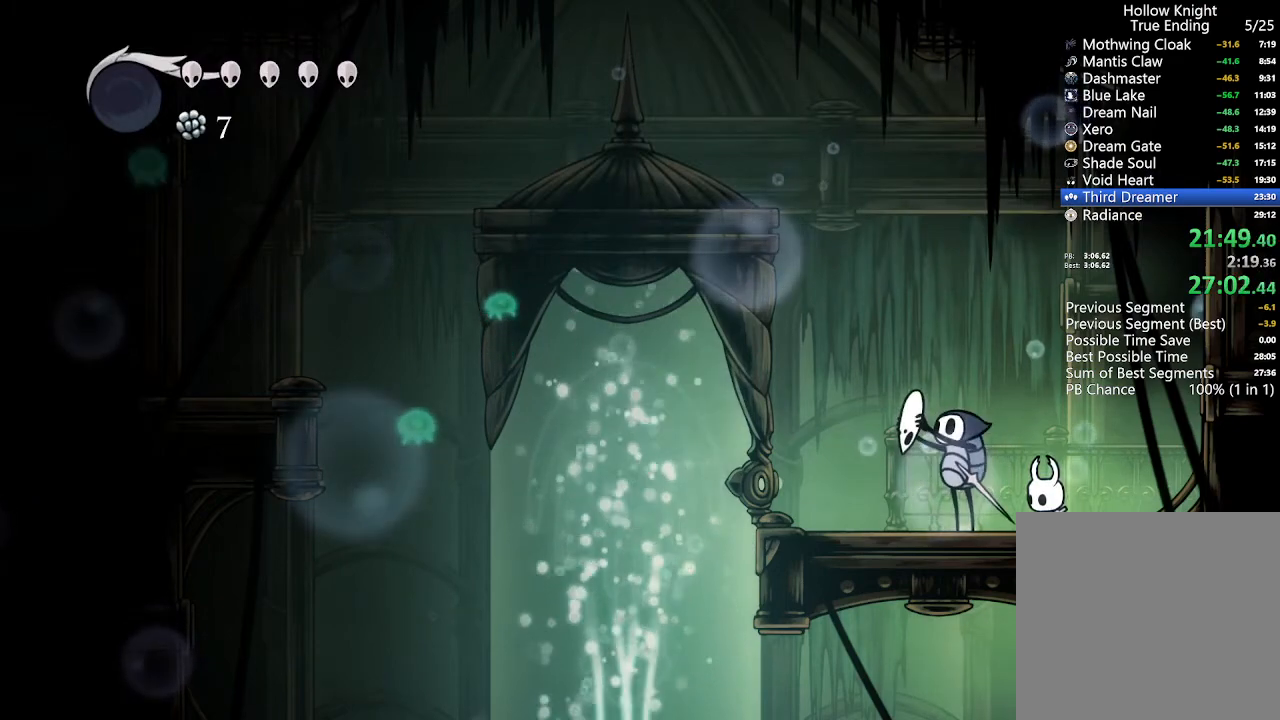
Gameplay with a controller (Xbox layout); each line is a JSON object with the inputs held at the frame after it (dt_ms = milliseconds from this image to that frame). "events" lists button and stick changes between this image and that frame as [ms after this image, input, new state], when the widget could be followed in between.
{"dt_ms": 500, "buttons": ["R1", "R2"], "left_stick": "center", "right_stick": "center", "events": [[333, "R1", "down"], [333, "R2", "down"]]}
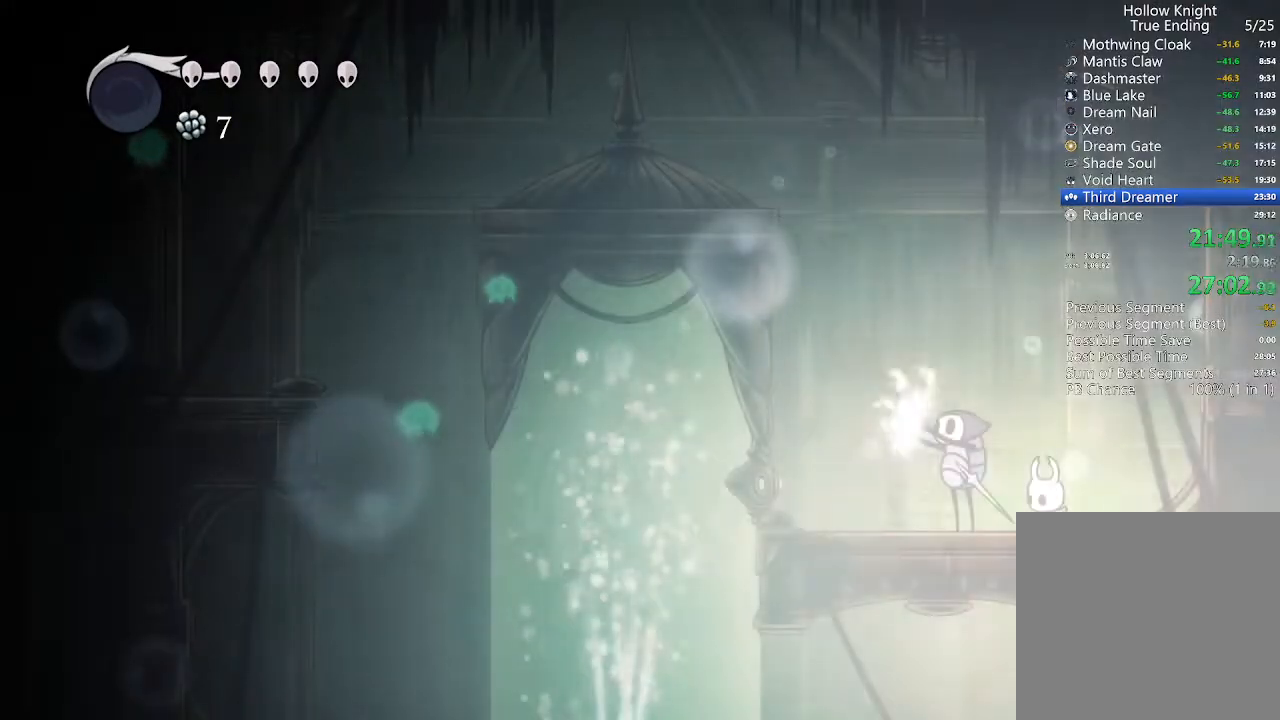
{"dt_ms": 500, "buttons": [], "left_stick": "center", "right_stick": "center", "events": [[100, "R1", "up"], [333, "R2", "up"]]}
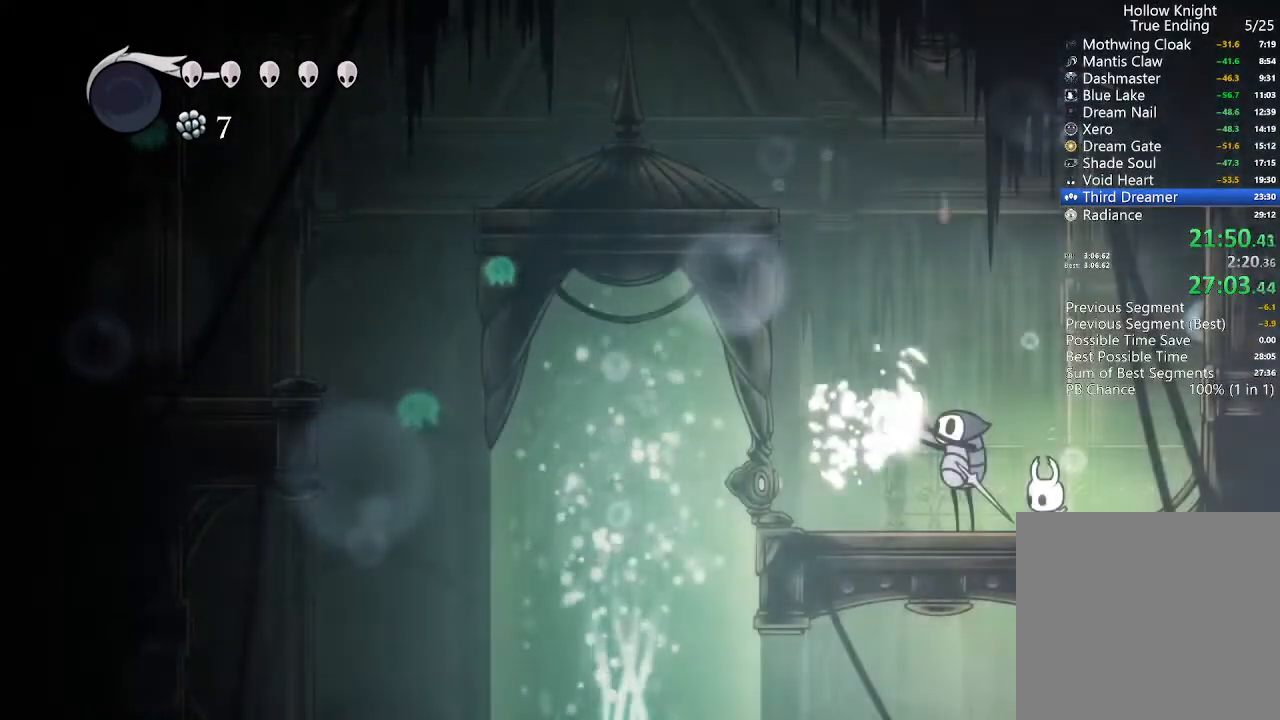
{"dt_ms": 500, "buttons": [], "left_stick": "center", "right_stick": "center"}
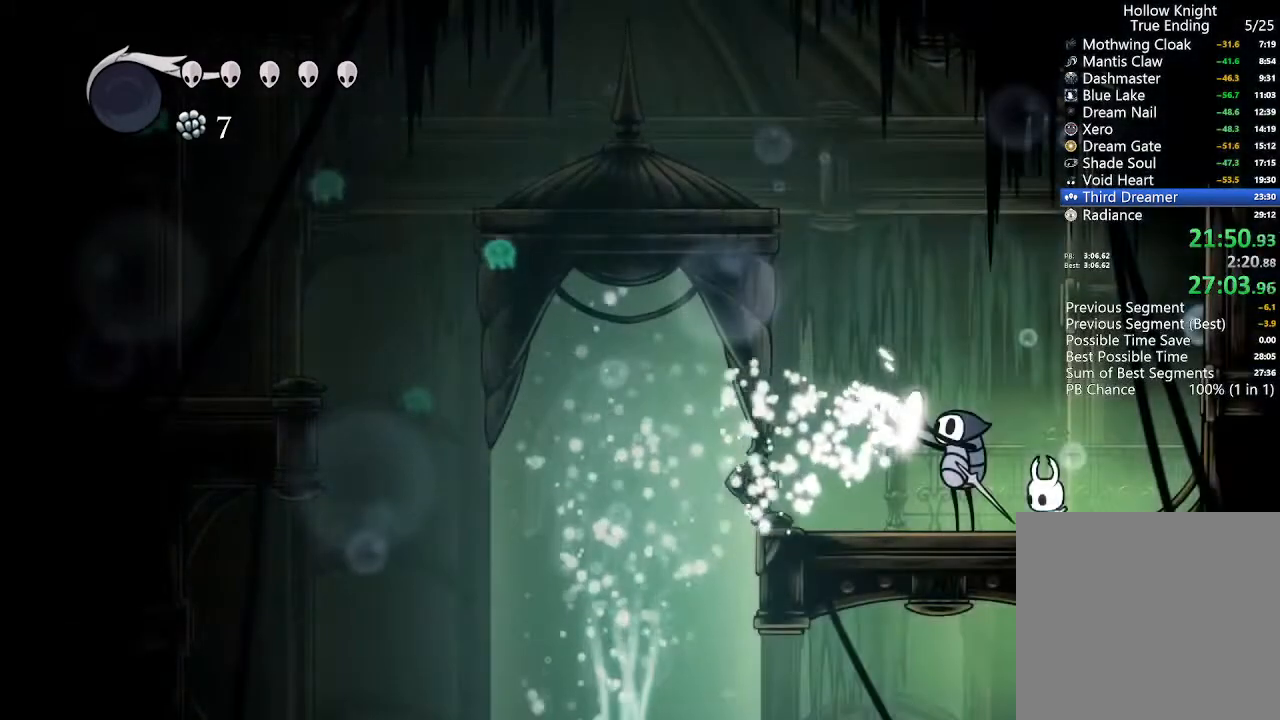
{"dt_ms": 500, "buttons": [], "left_stick": "center", "right_stick": "center", "events": []}
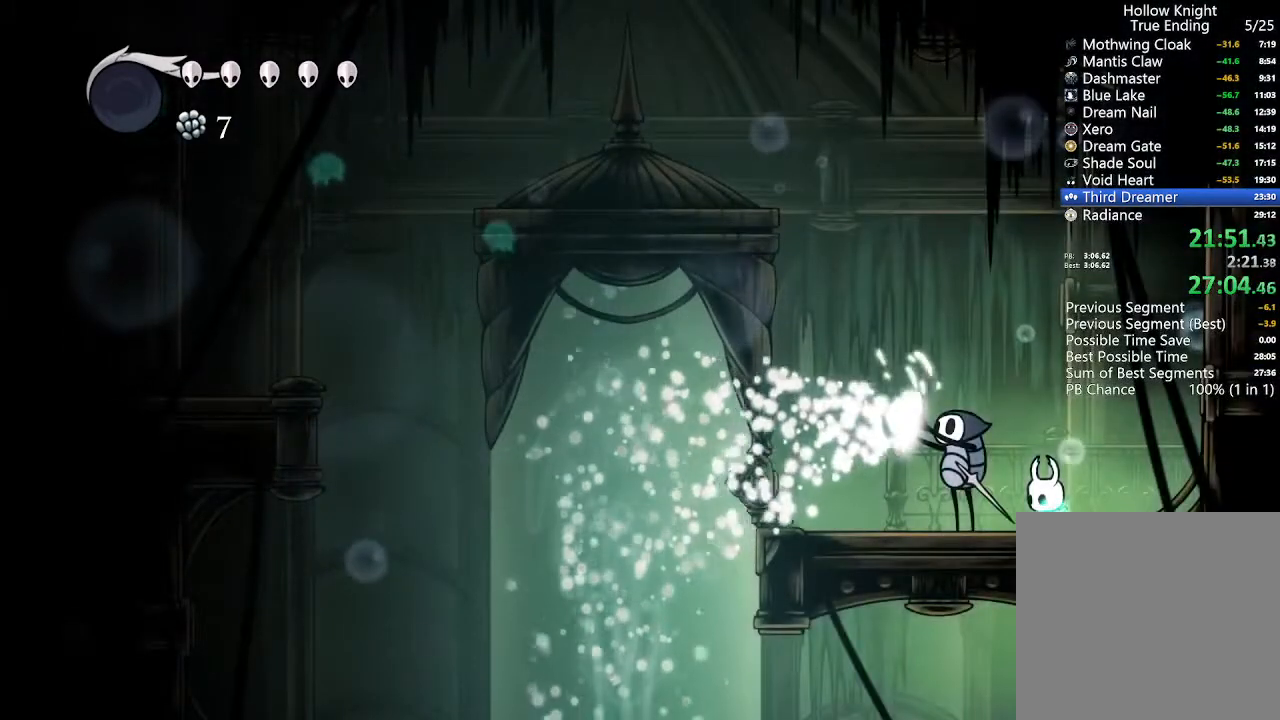
{"dt_ms": 500, "buttons": [], "left_stick": "center", "right_stick": "center", "events": []}
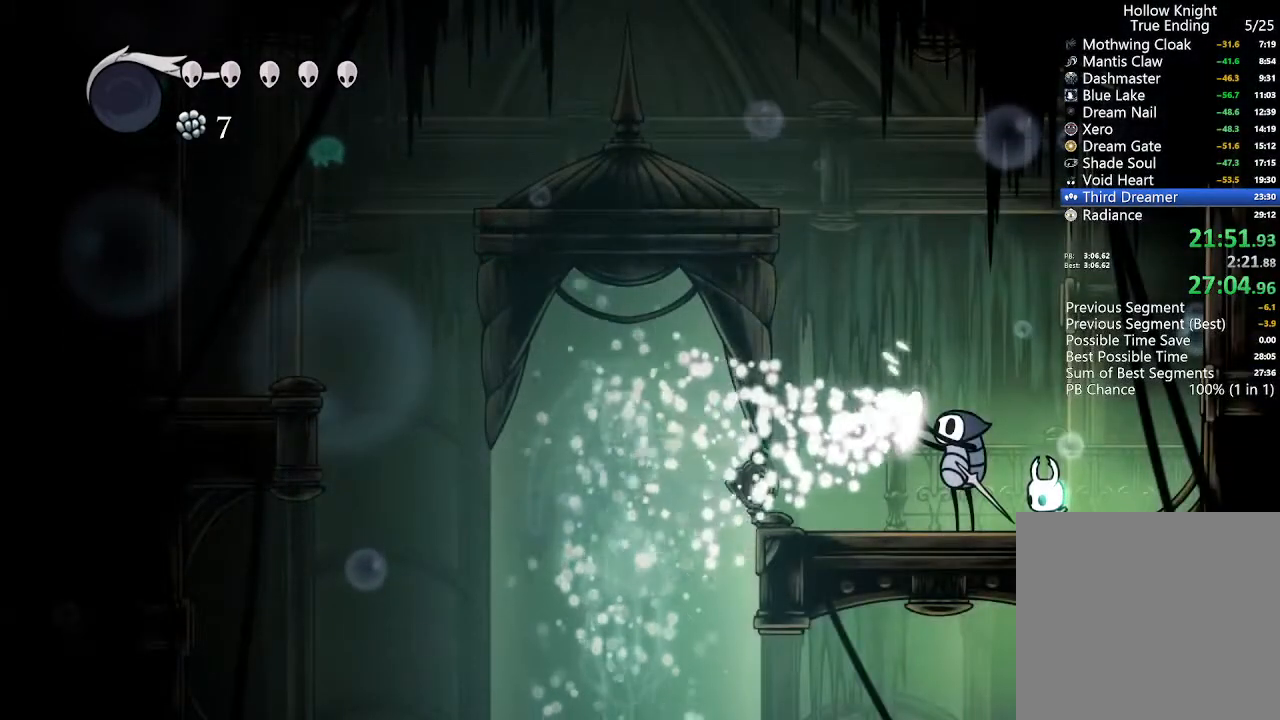
{"dt_ms": 500, "buttons": [], "left_stick": "center", "right_stick": "center", "events": []}
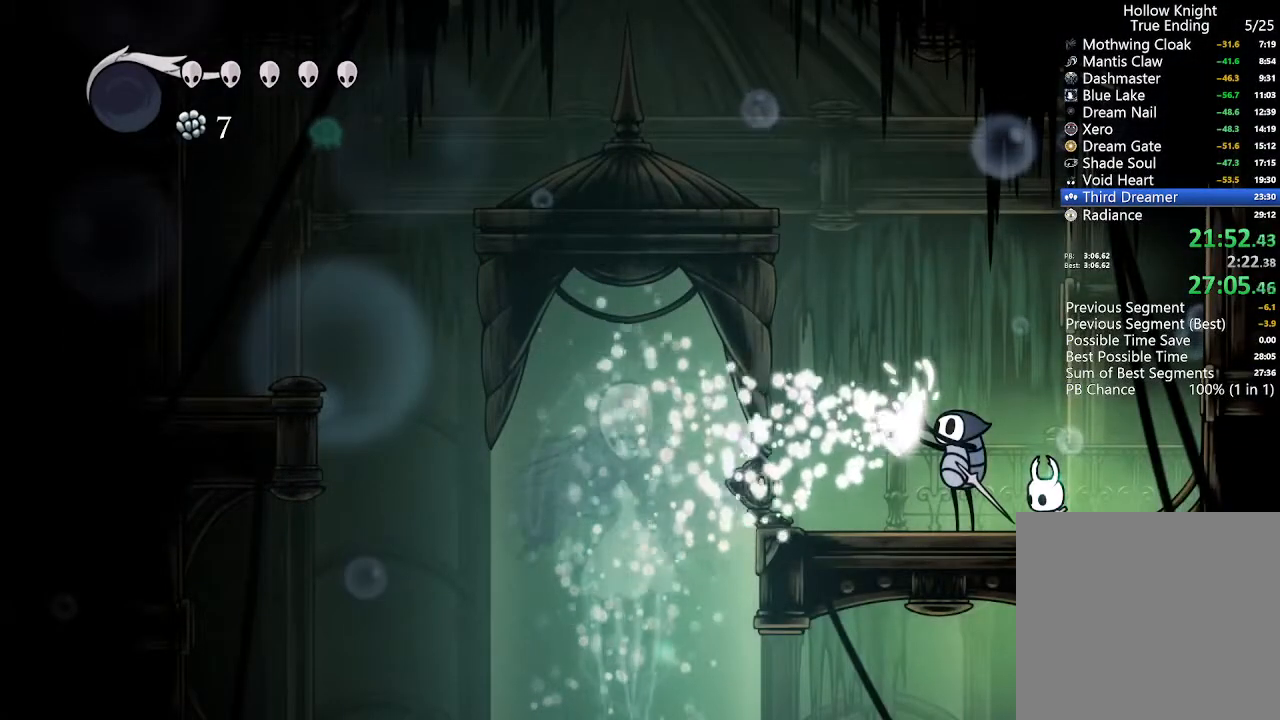
{"dt_ms": 500, "buttons": ["DPAD_LEFT"], "left_stick": "center", "right_stick": "center", "events": [[333, "DPAD_LEFT", "down"]]}
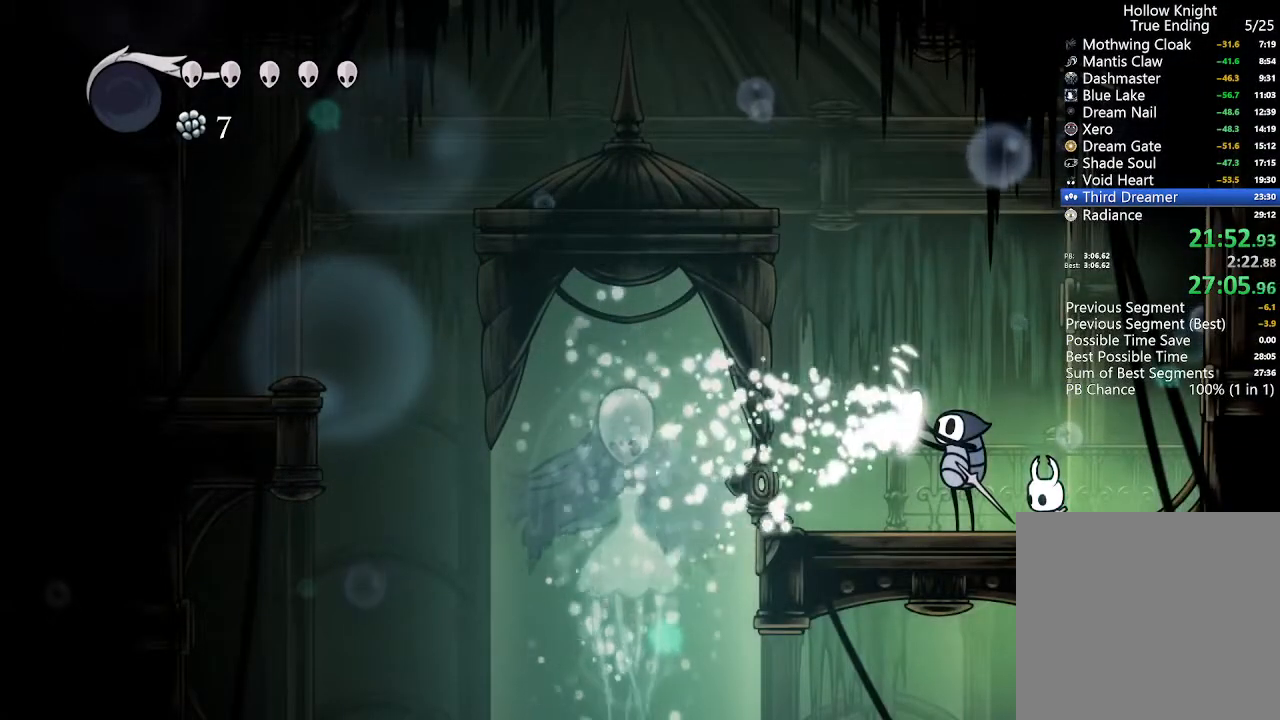
{"dt_ms": 500, "buttons": ["L1", "R1", "R2", "DPAD_LEFT"], "left_stick": "center", "right_stick": "center"}
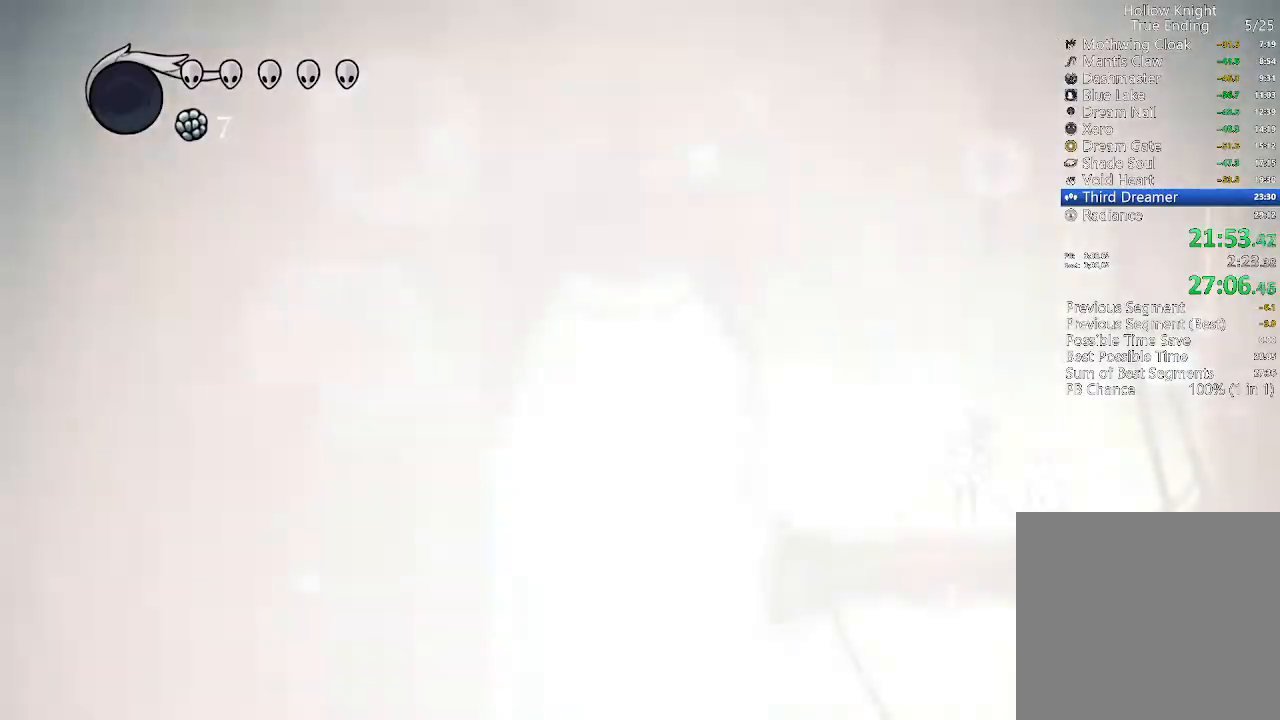
{"dt_ms": 1000, "buttons": ["DPAD_LEFT"], "left_stick": "center", "right_stick": "center"}
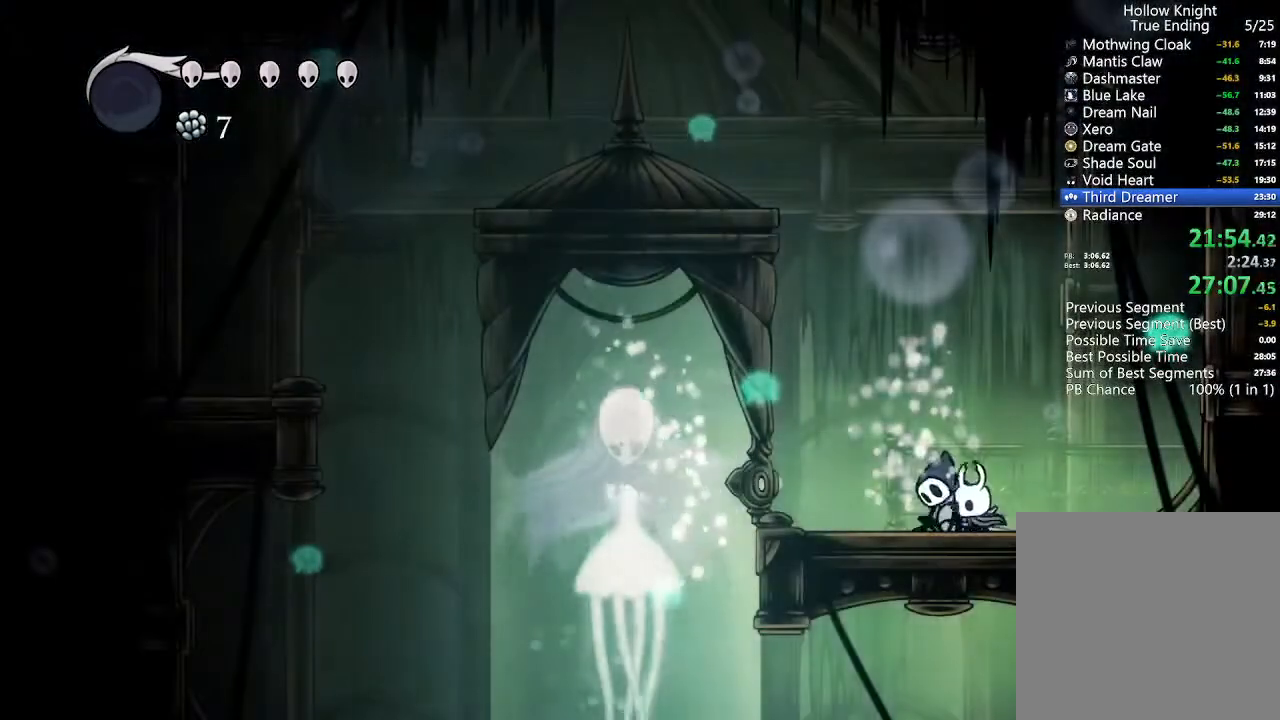
{"dt_ms": 500, "buttons": ["R1"], "left_stick": "center", "right_stick": "center", "events": [[200, "R1", "down"], [267, "DPAD_LEFT", "up"]]}
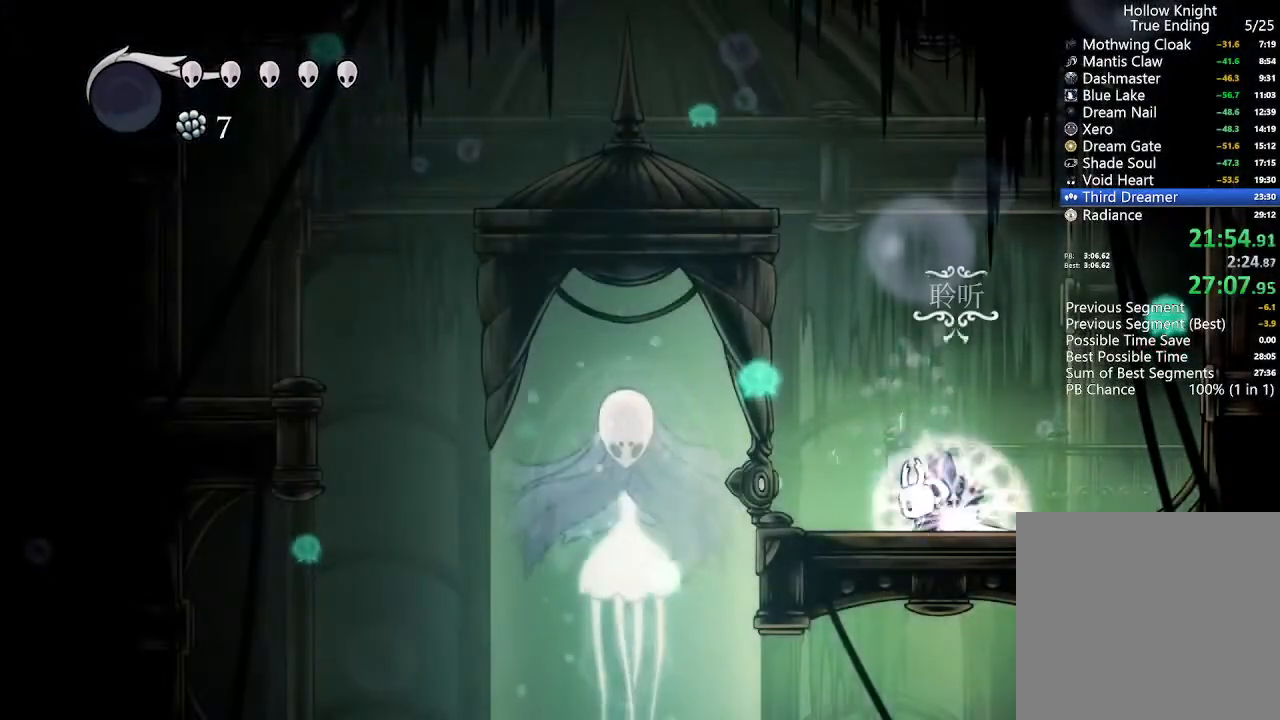
{"dt_ms": 500, "buttons": ["L1", "R1"], "left_stick": "center", "right_stick": "center", "events": [[500, "L1", "down"]]}